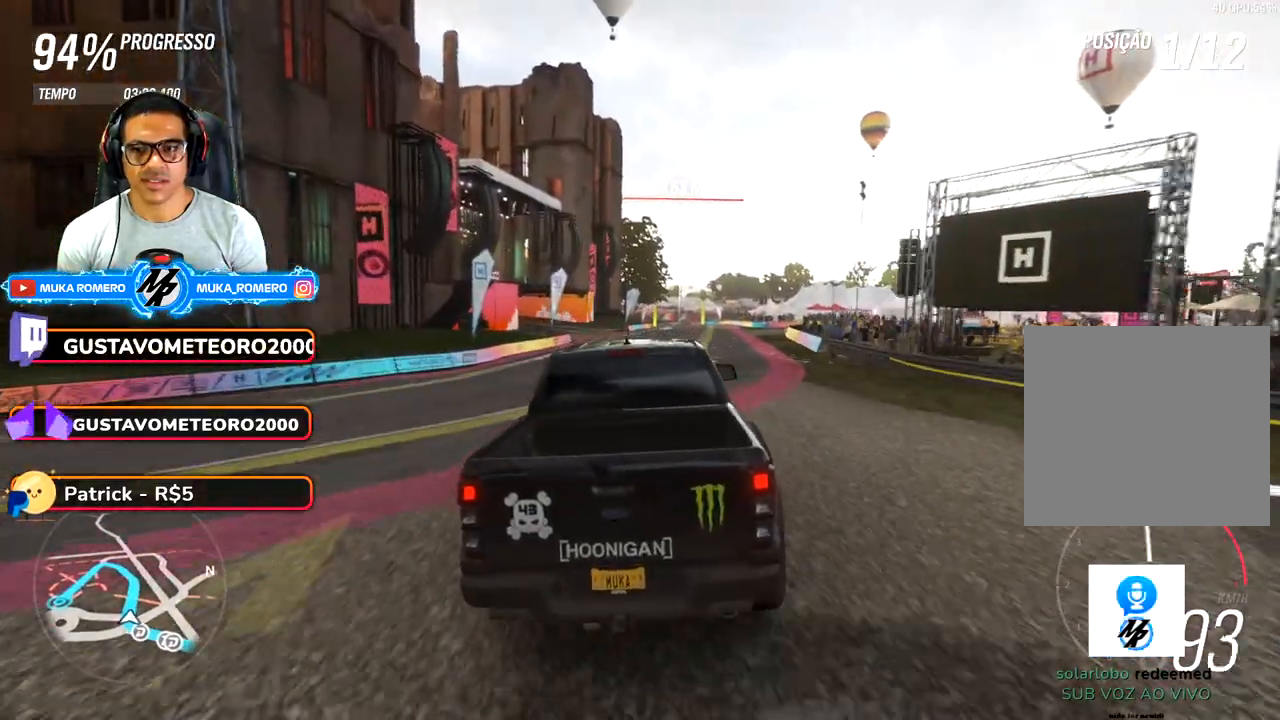
Gameplay with a controller (Xbox layout); each line is a JSON object with the inputs held at the frame after it (dt_ms = milliseconds from this image to that frame). "button_events" lists button changes between this image and that frame as [ms after this image, input, new state], when the widget could be followed in between (sticks are given only as held states). Not read: L3 R3.
{"dt_ms": 500, "buttons": ["R2"], "left_stick": "down-left", "right_stick": "center", "button_events": []}
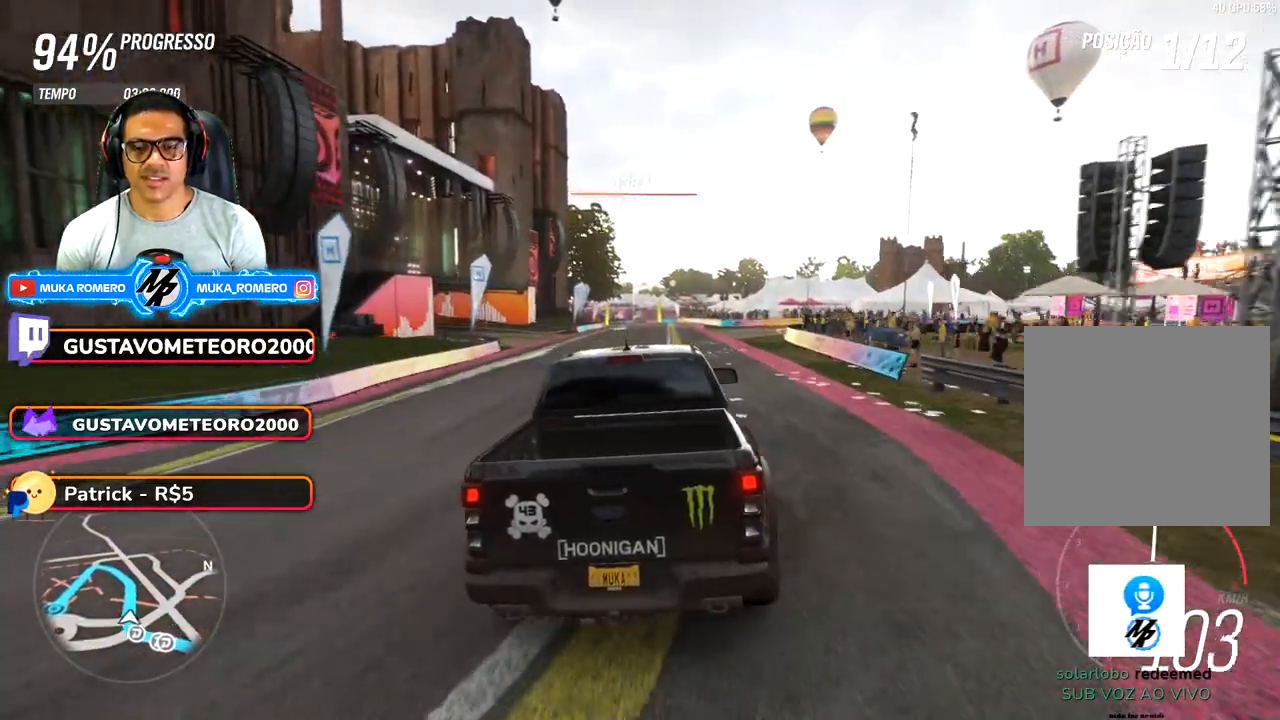
{"dt_ms": 500, "buttons": ["R2"], "left_stick": "center", "right_stick": "center", "button_events": []}
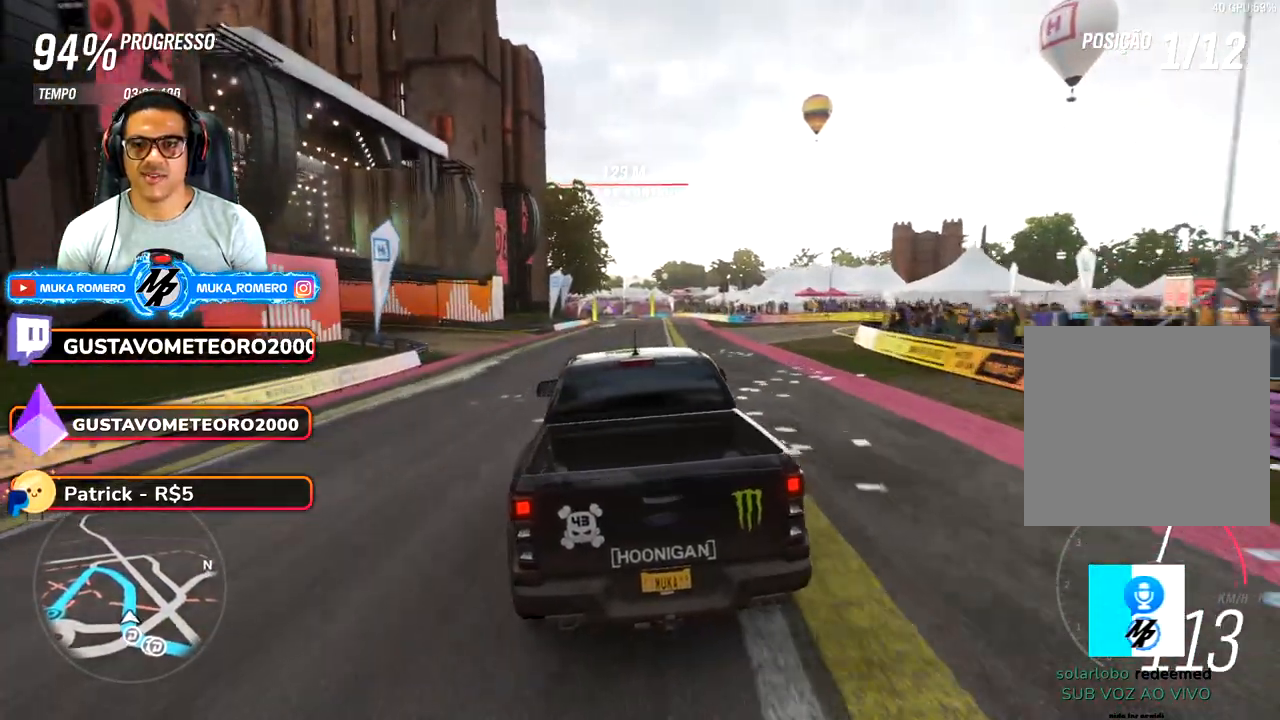
{"dt_ms": 500, "buttons": ["R2"], "left_stick": "right", "right_stick": "center", "button_events": [[133, "L2", "down"], [217, "R2", "up"], [417, "L2", "up"], [450, "R2", "down"]]}
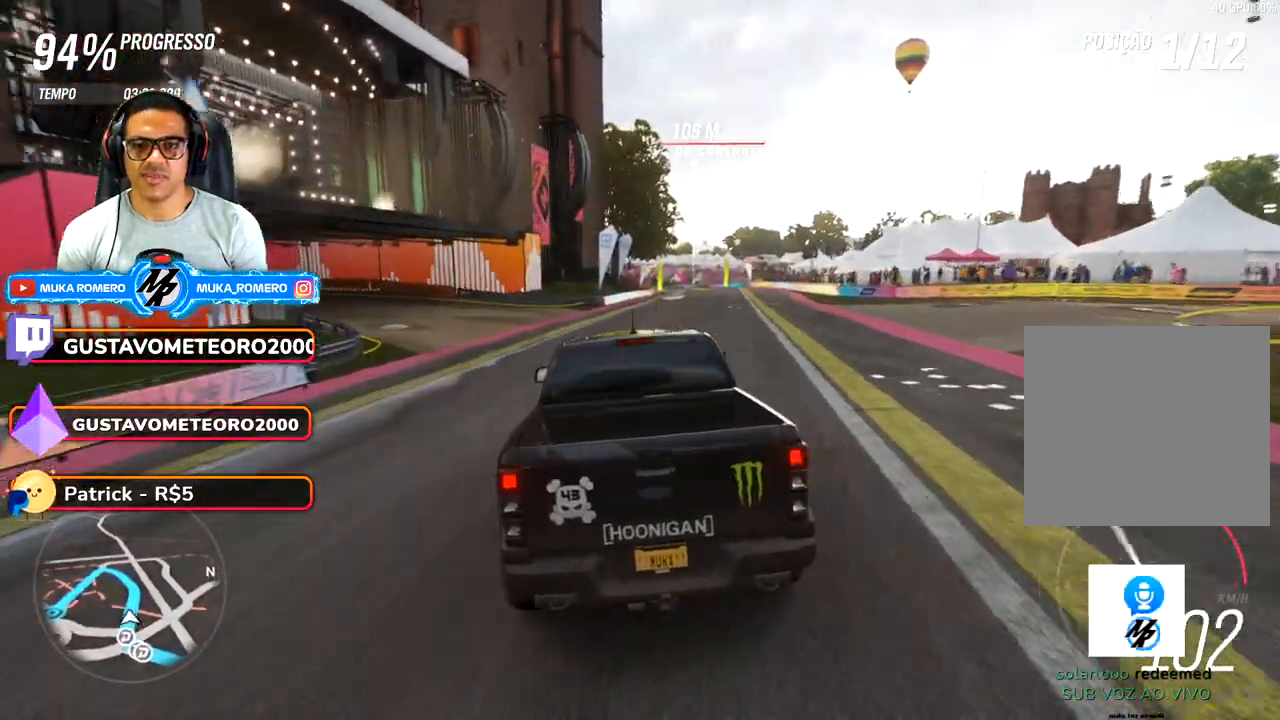
{"dt_ms": 500, "buttons": ["R2"], "left_stick": "right", "right_stick": "center", "button_events": []}
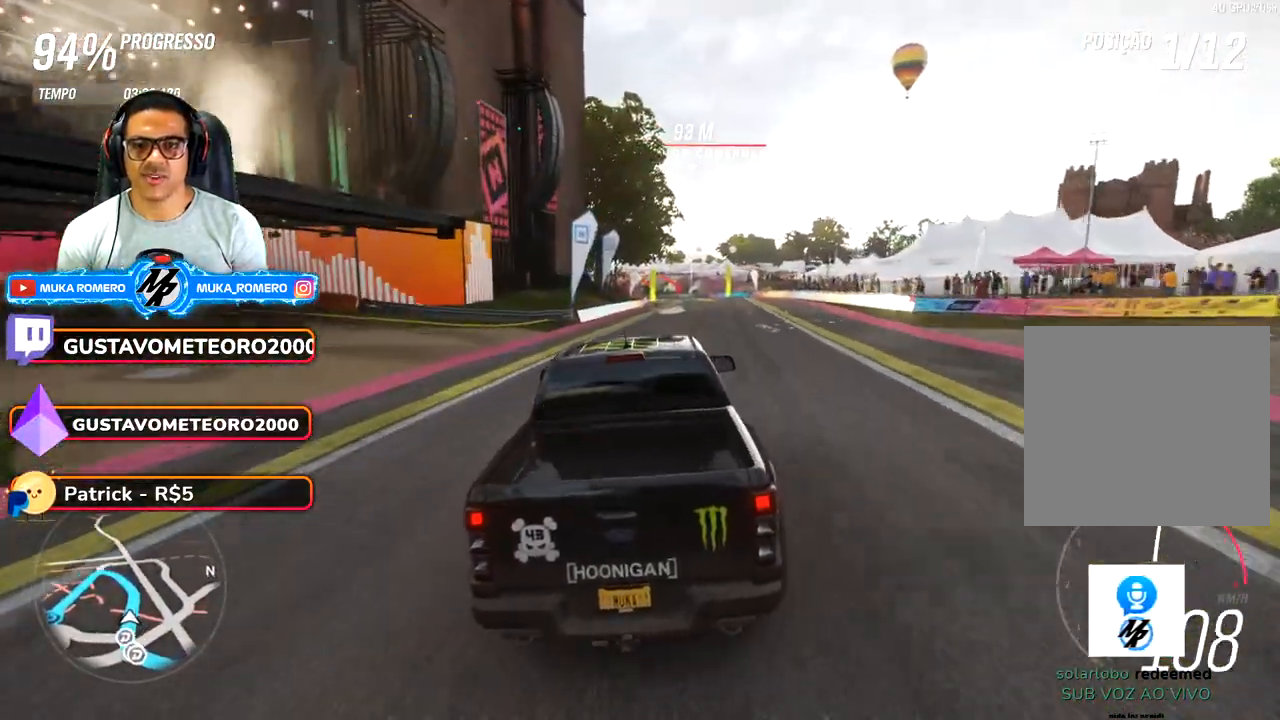
{"dt_ms": 500, "buttons": ["R2"], "left_stick": "right", "right_stick": "left", "button_events": []}
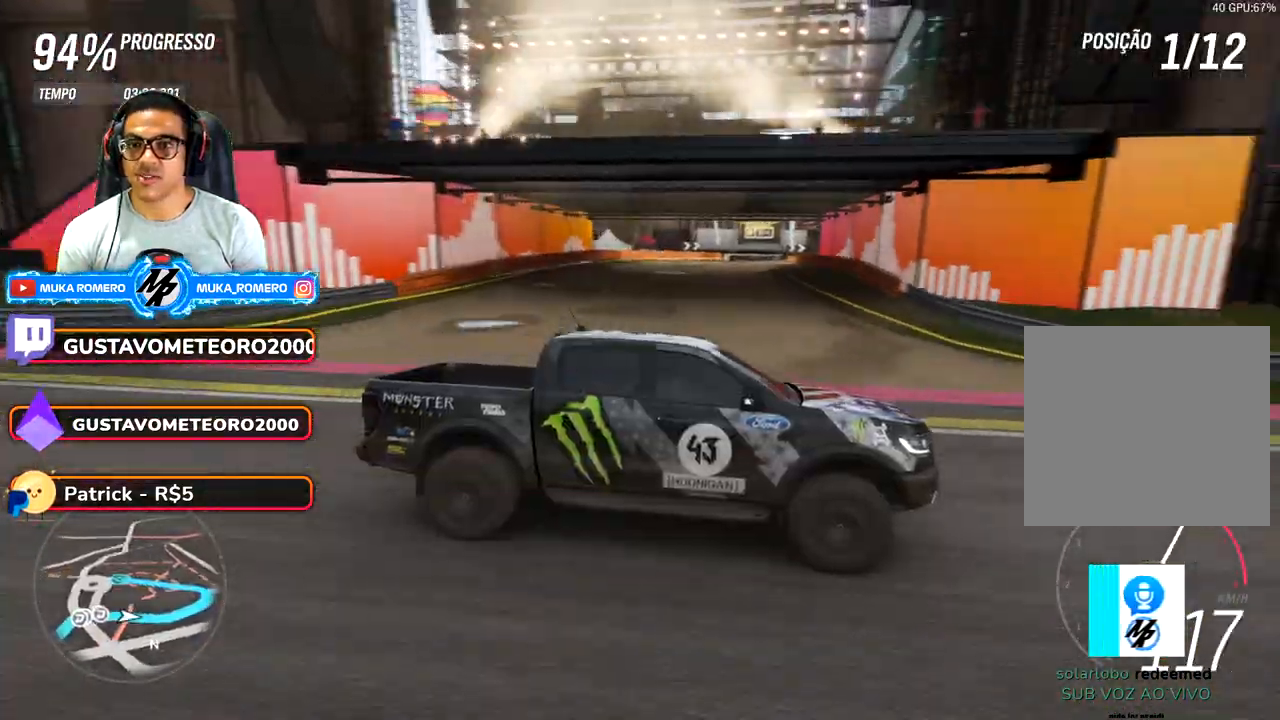
{"dt_ms": 1000, "buttons": ["L2"], "left_stick": "down-left", "right_stick": "center", "button_events": [[650, "A", "down"], [667, "B", "down"], [750, "A", "up"], [750, "B", "up"], [817, "L2", "down"], [850, "R2", "up"]]}
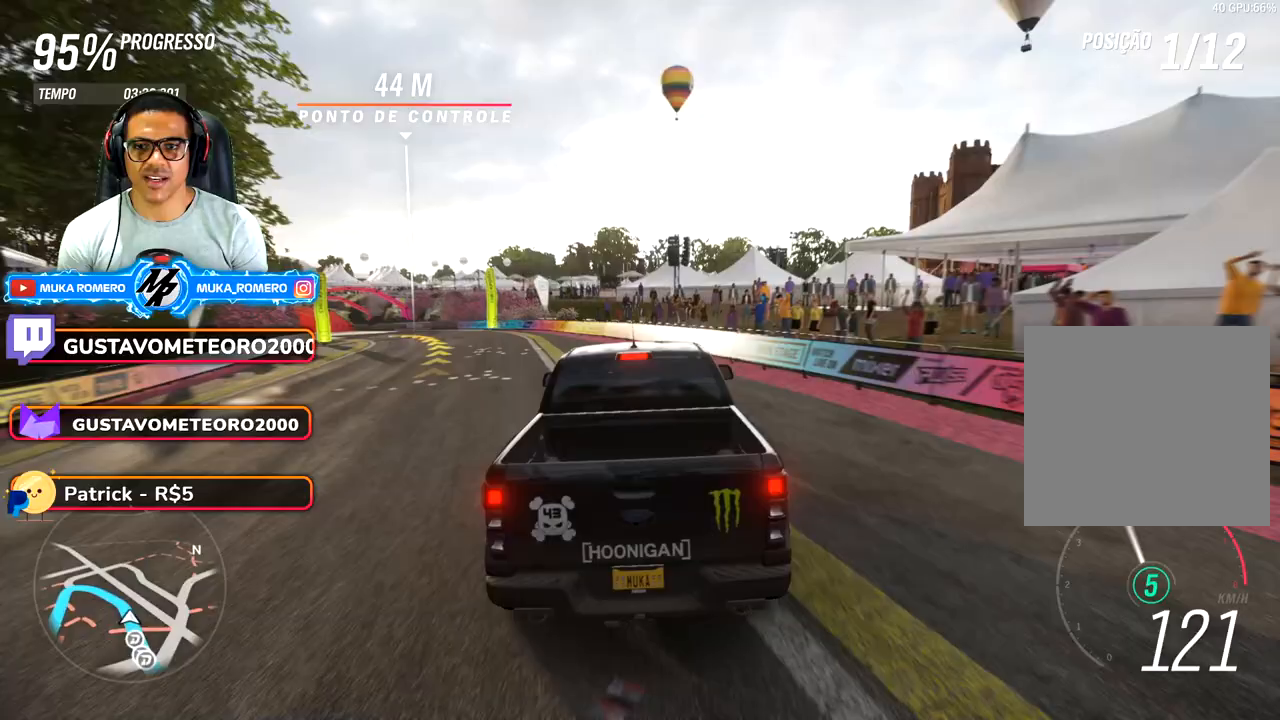
{"dt_ms": 1000, "buttons": ["R2"], "left_stick": "down-left", "right_stick": "center", "button_events": [[200, "L2", "up"], [317, "R2", "down"]]}